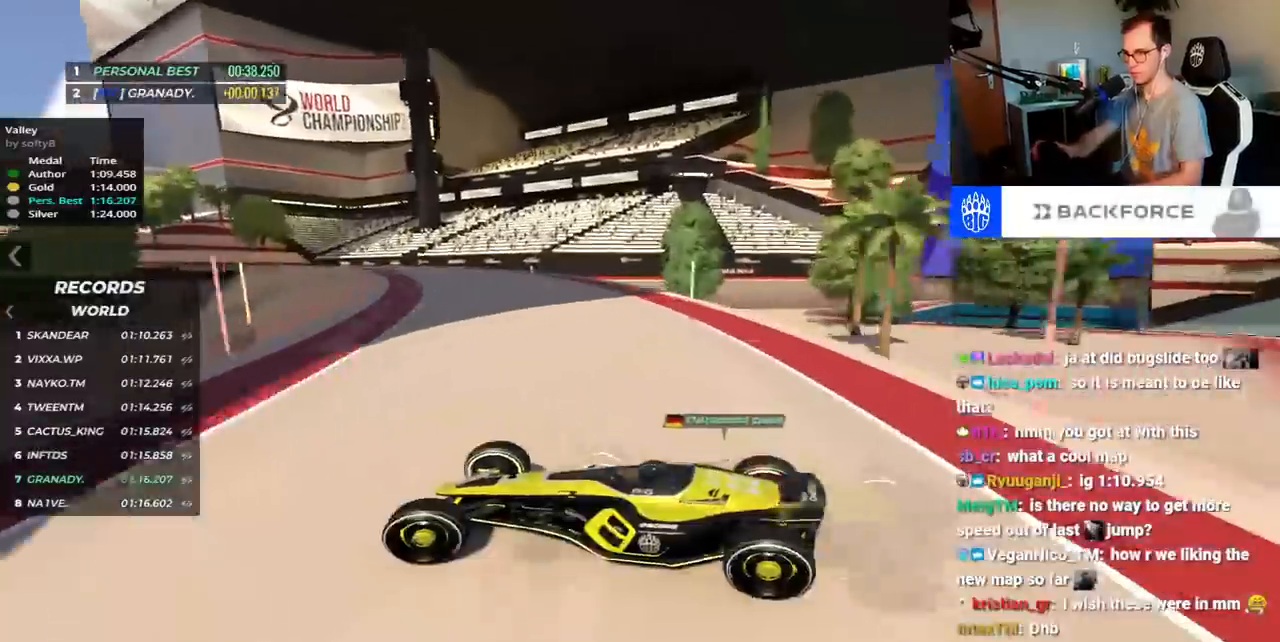
Gameplay with keyboard; each line is a JSON object with the keys held at the frame after it. "events" lists presses ("down") and releases ("up") of "down", "left", "right", "space" and "up" between this image and that frame as [ms after this image, input, new state], when the widget could be followed in between. No other keys are recorded. Mouse input is not recorded.
{"keys": ["down", "left", "up"], "events": [[233, "up", "up"], [317, "up", "down"]]}
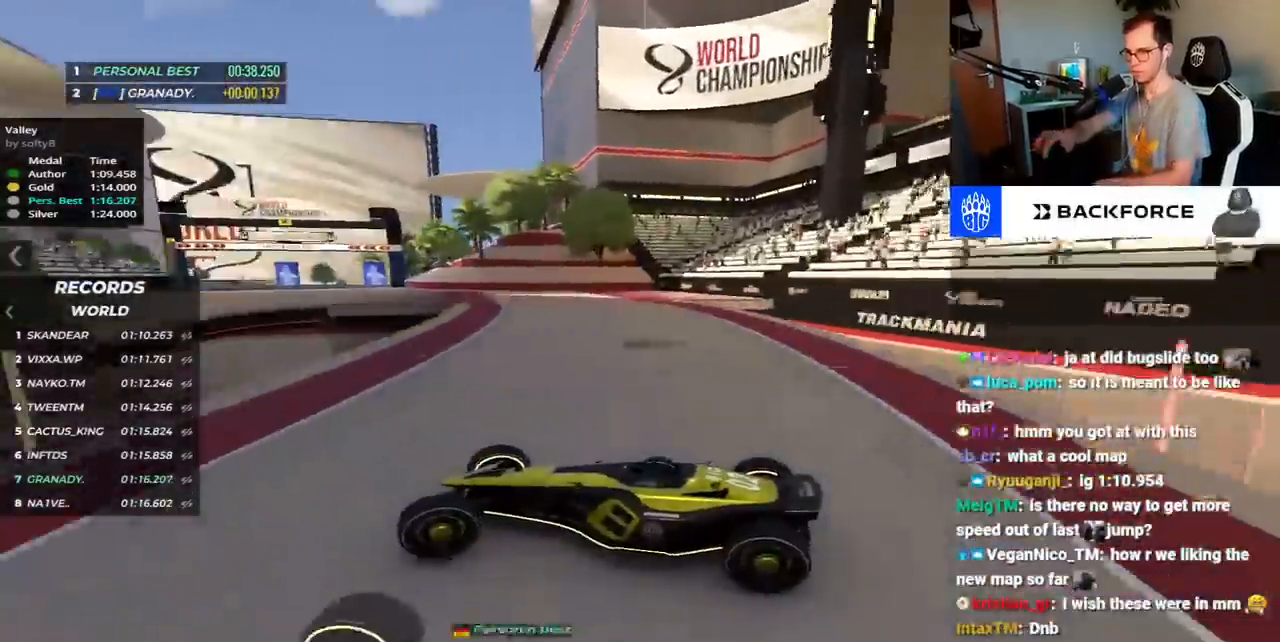
{"keys": ["down", "right", "up"], "events": [[200, "left", "up"], [267, "right", "down"]]}
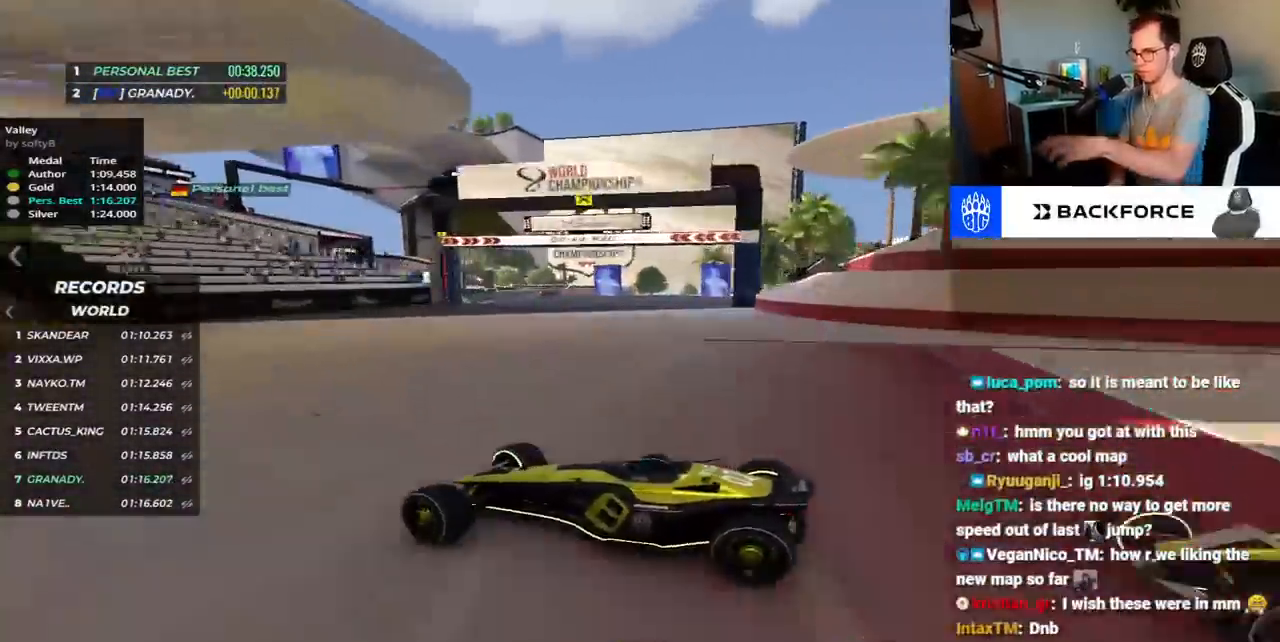
{"keys": ["right", "up"], "events": [[50, "down", "up"], [83, "down", "down"], [350, "down", "up"]]}
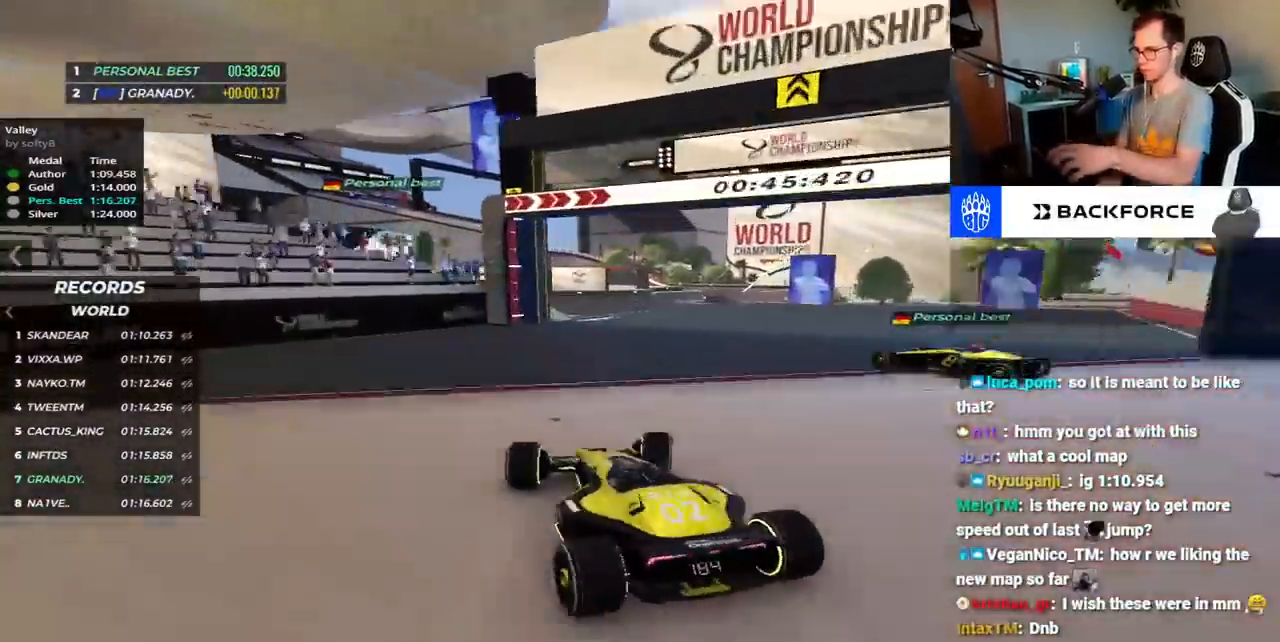
{"keys": ["up"], "events": [[350, "right", "up"]]}
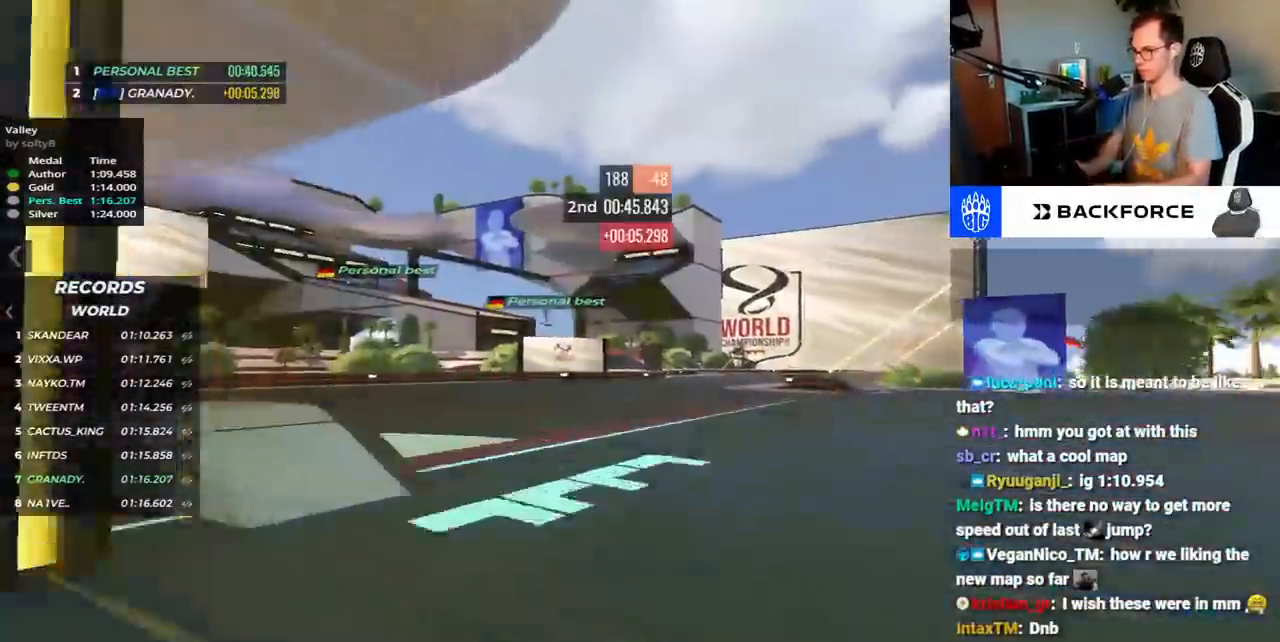
{"keys": ["right", "up"], "events": [[83, "right", "down"]]}
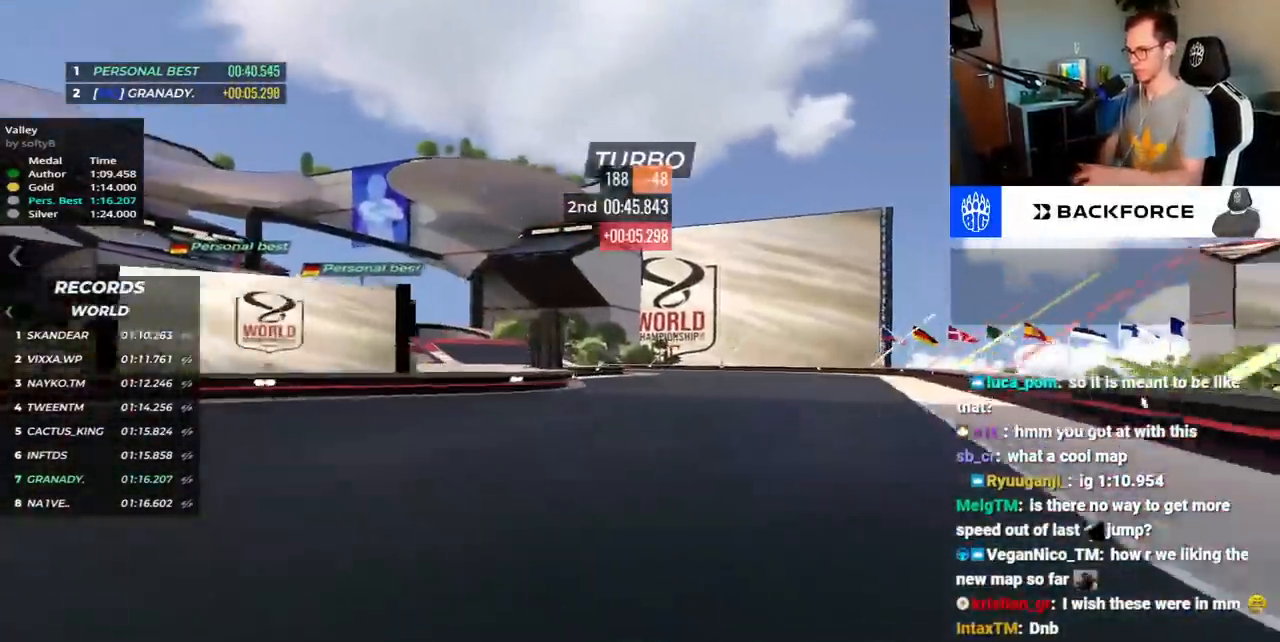
{"keys": ["left", "up"], "events": [[50, "right", "up"], [233, "left", "down"]]}
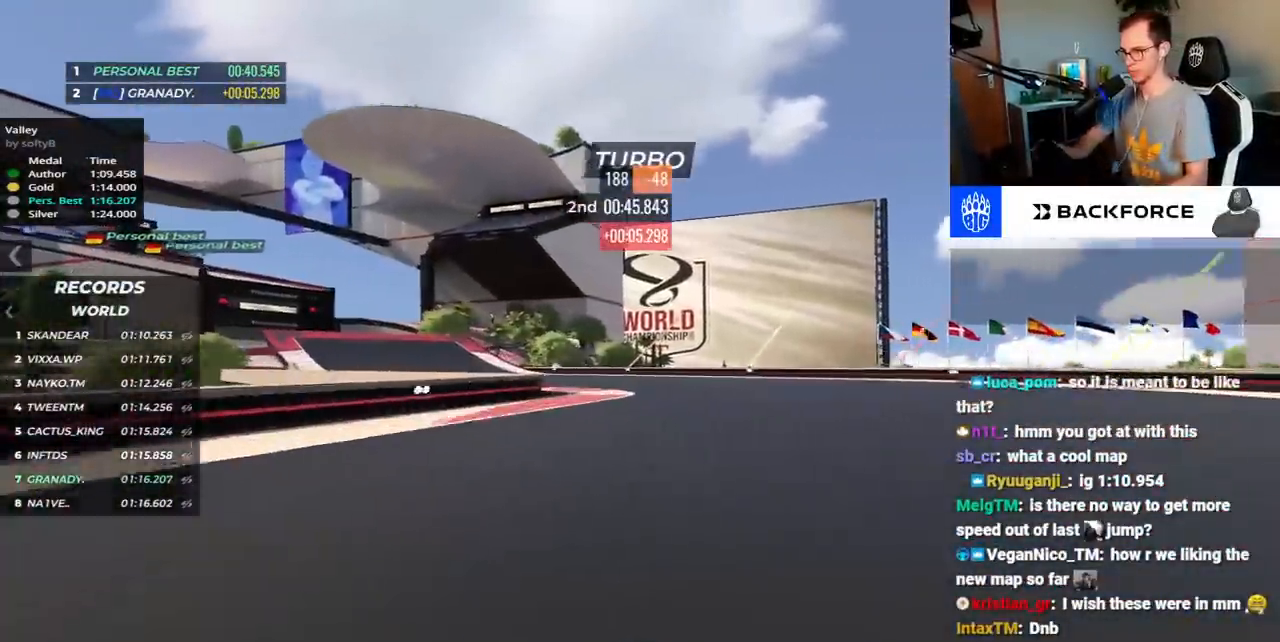
{"keys": ["left", "up"], "events": []}
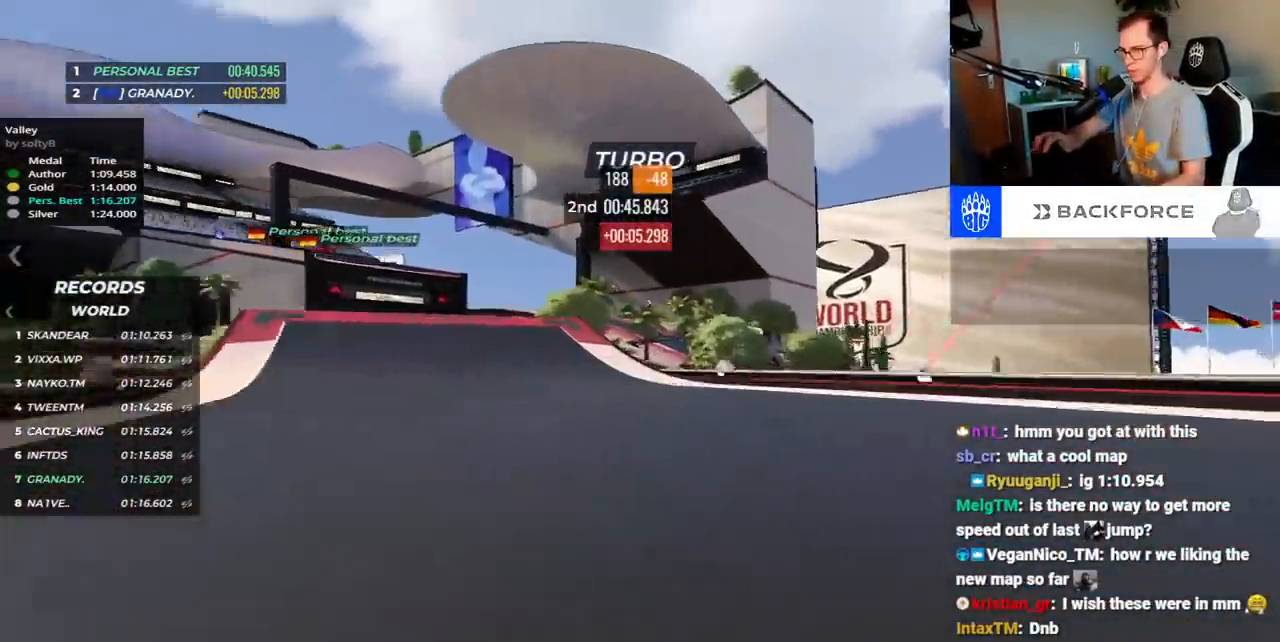
{"keys": ["left", "up"], "events": []}
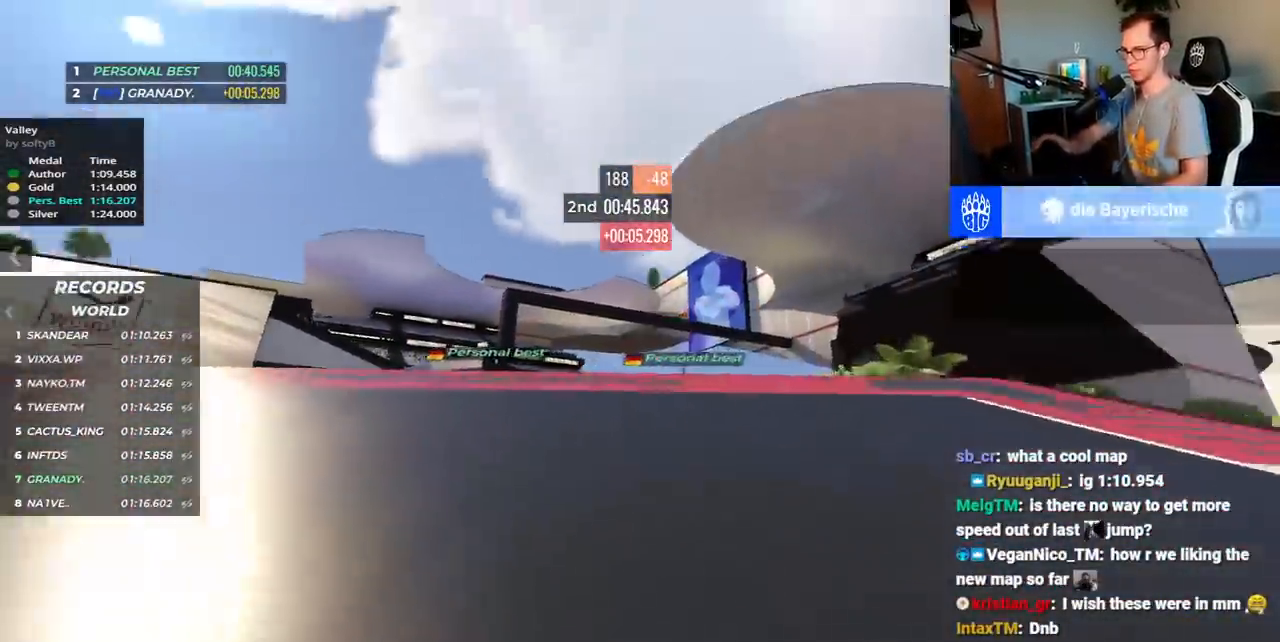
{"keys": ["up"], "events": [[250, "left", "up"]]}
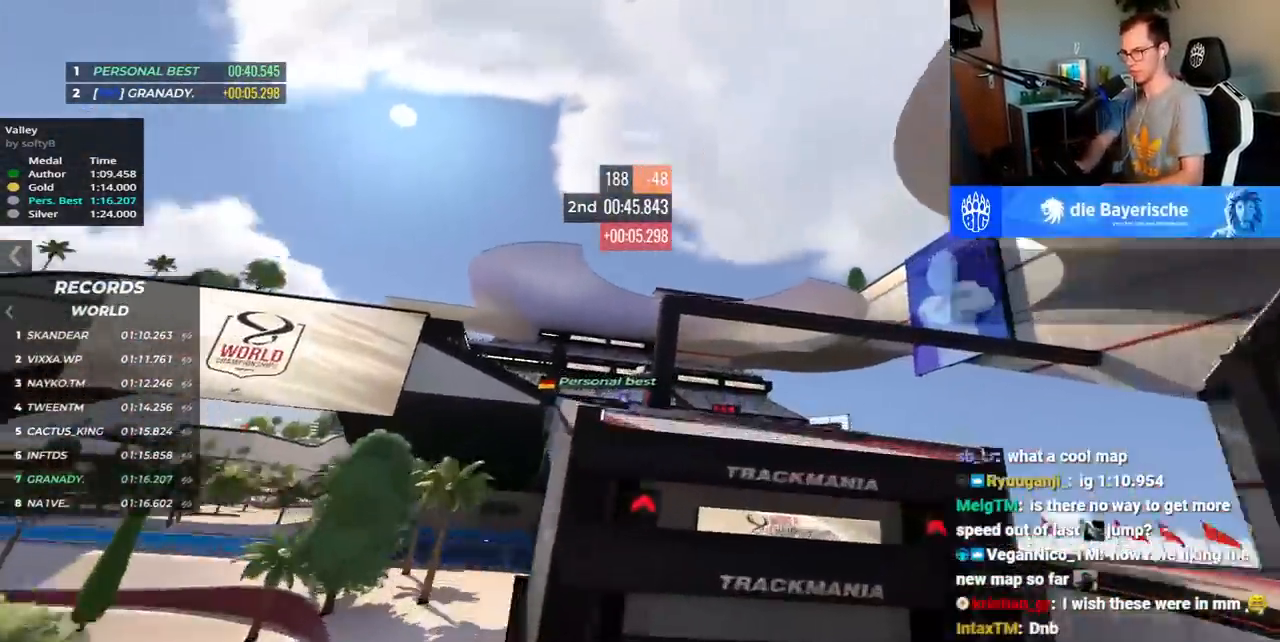
{"keys": ["up"], "events": []}
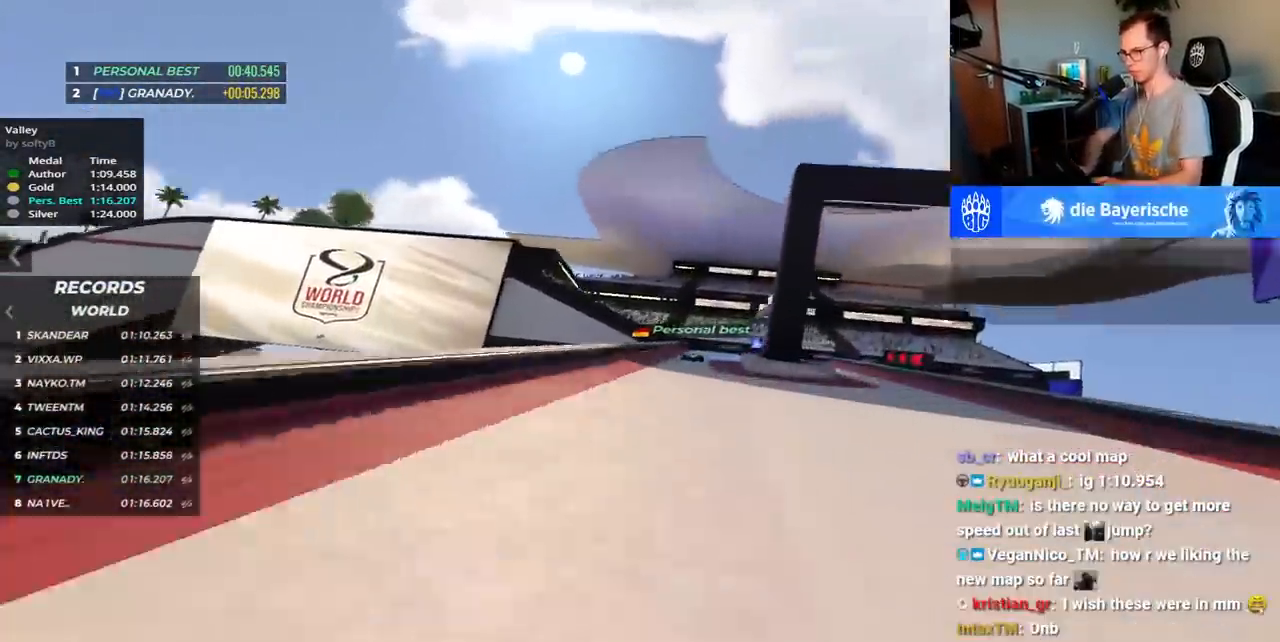
{"keys": ["down", "left", "up"], "events": [[267, "down", "down"], [383, "left", "down"]]}
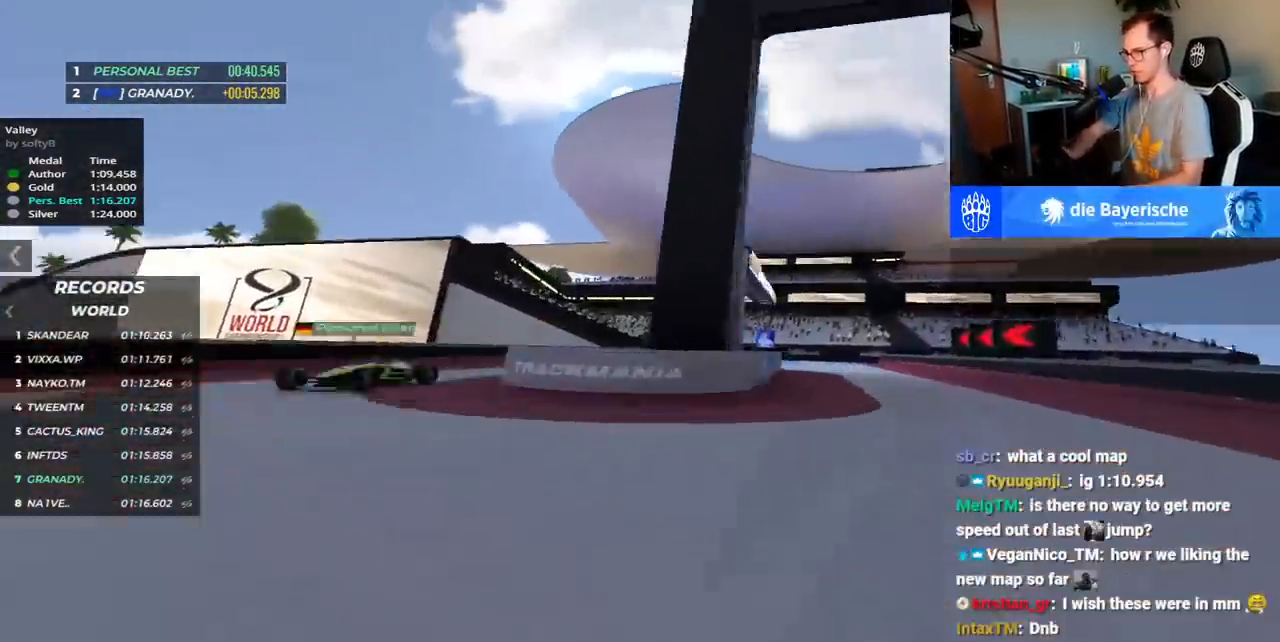
{"keys": ["down", "left"], "events": [[283, "up", "up"]]}
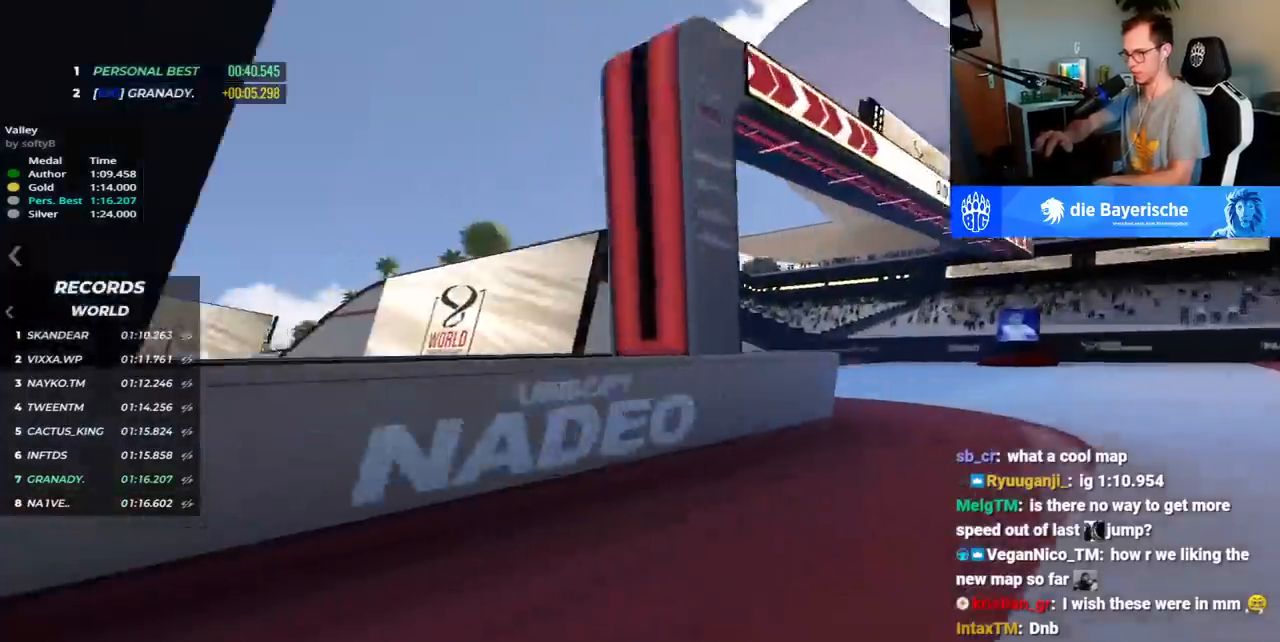
{"keys": ["down", "left", "up"], "events": [[117, "up", "down"]]}
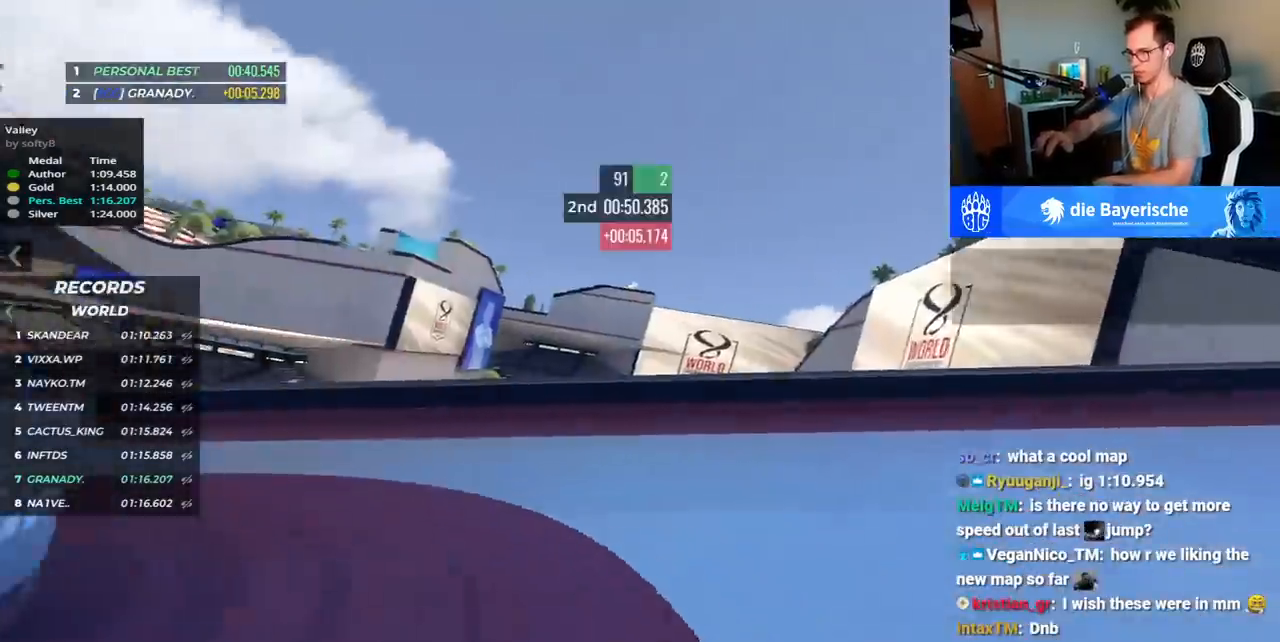
{"keys": ["down", "left", "up"], "events": []}
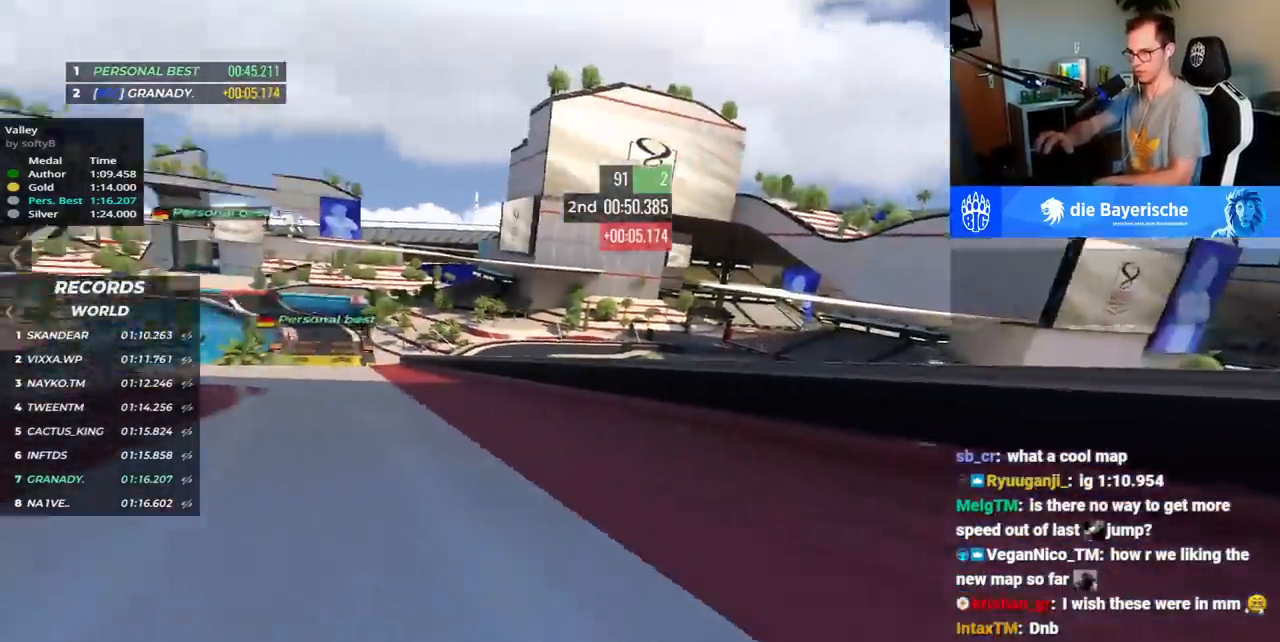
{"keys": ["up"], "events": [[133, "down", "up"], [167, "left", "up"], [217, "right", "down"], [383, "right", "up"]]}
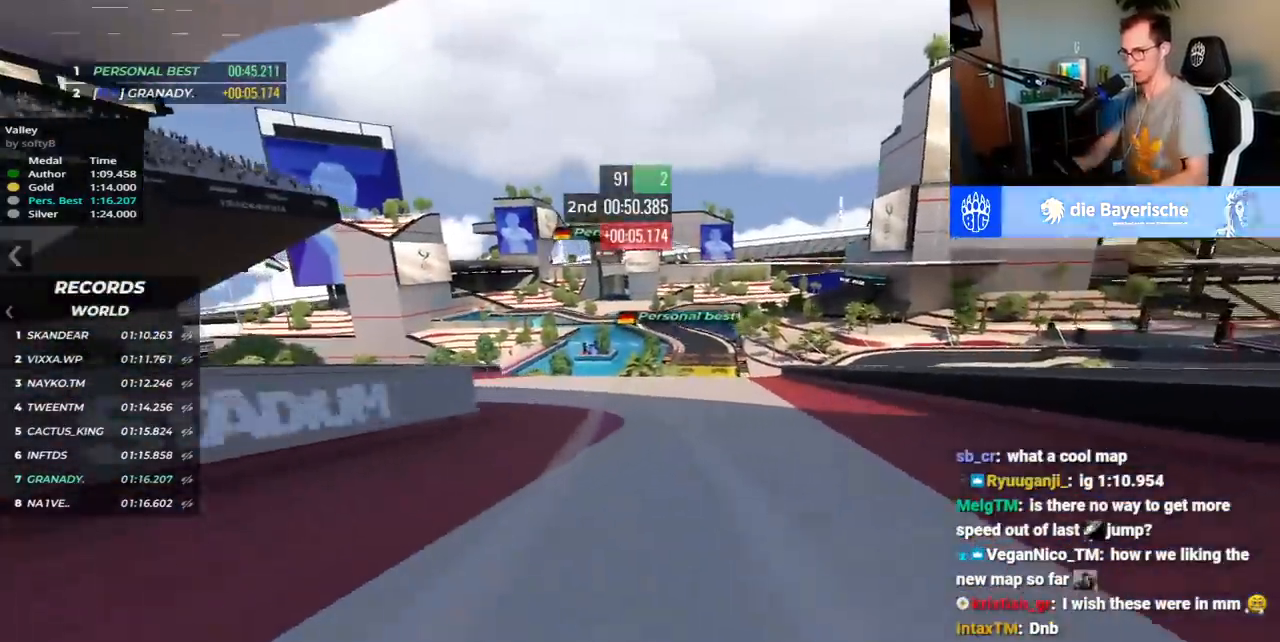
{"keys": ["up"], "events": []}
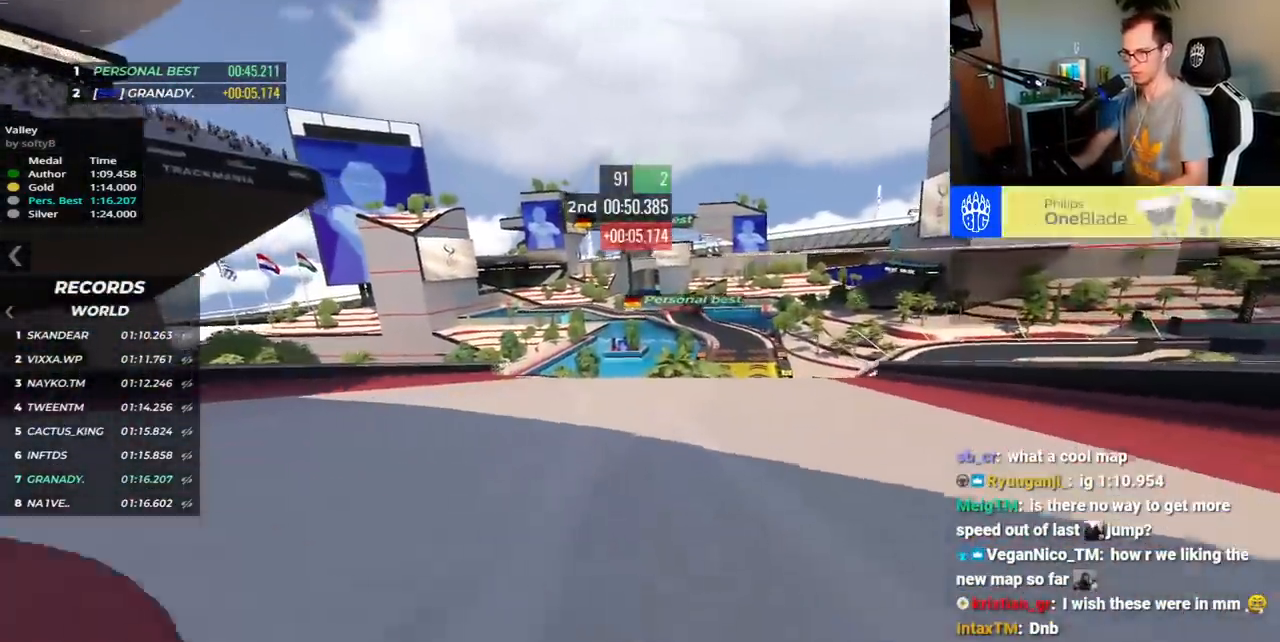
{"keys": ["left", "up"], "events": [[317, "left", "down"]]}
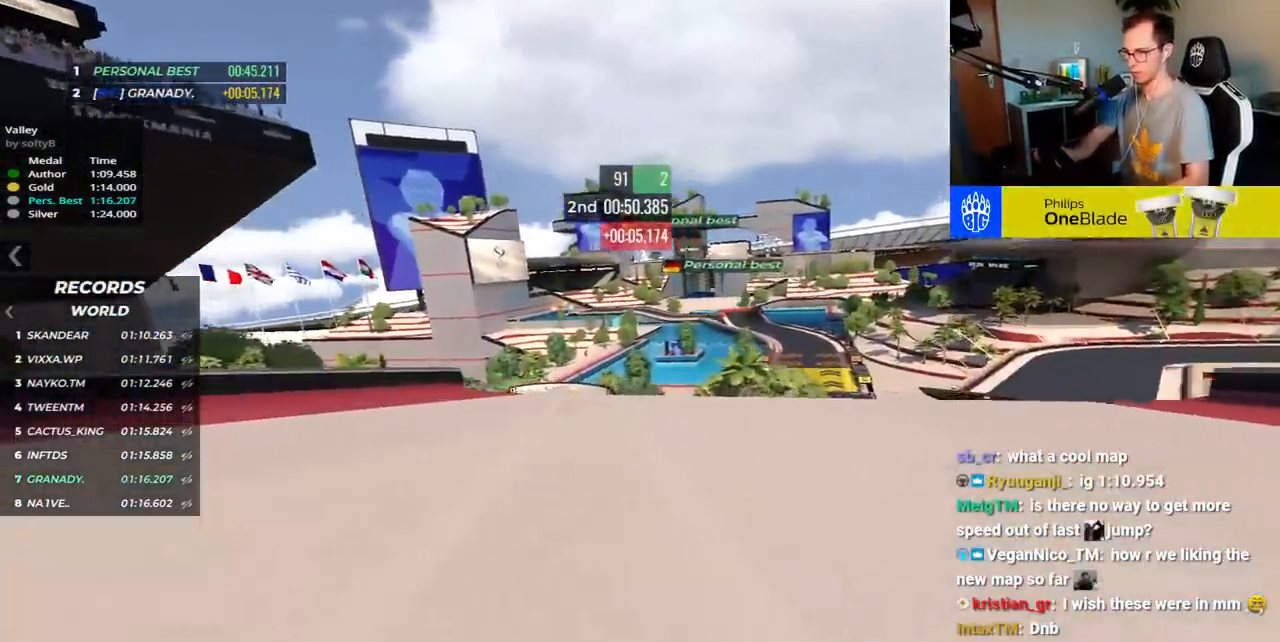
{"keys": [], "events": [[83, "left", "up"], [283, "up", "up"]]}
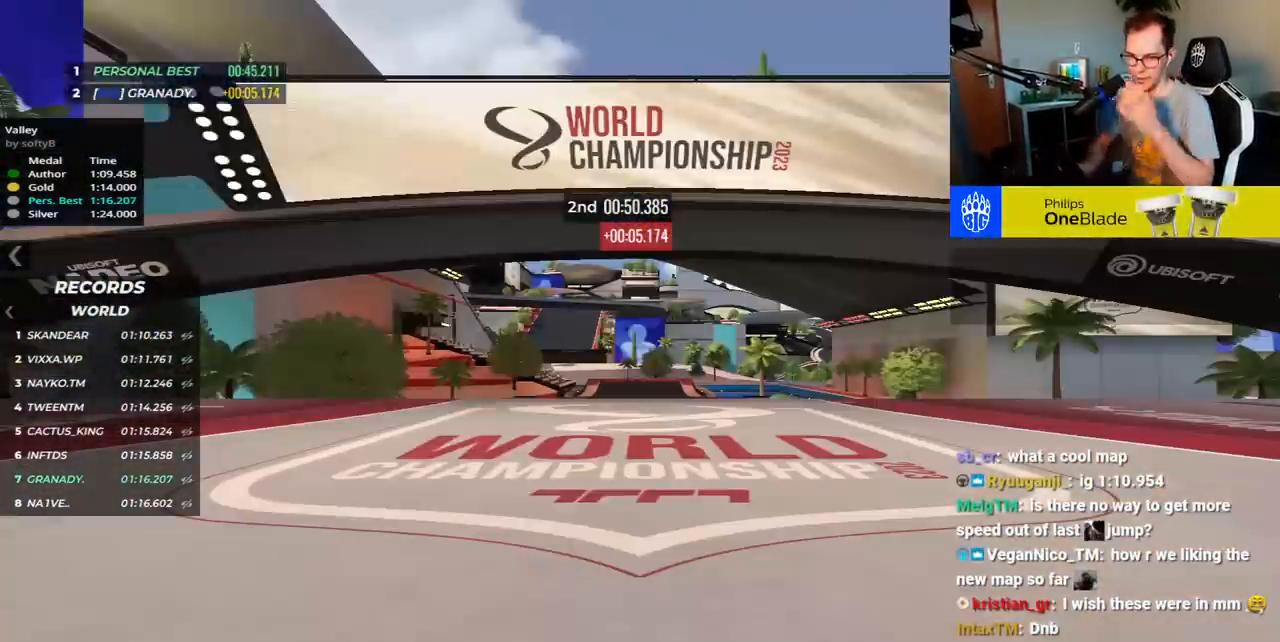
{"keys": [], "events": []}
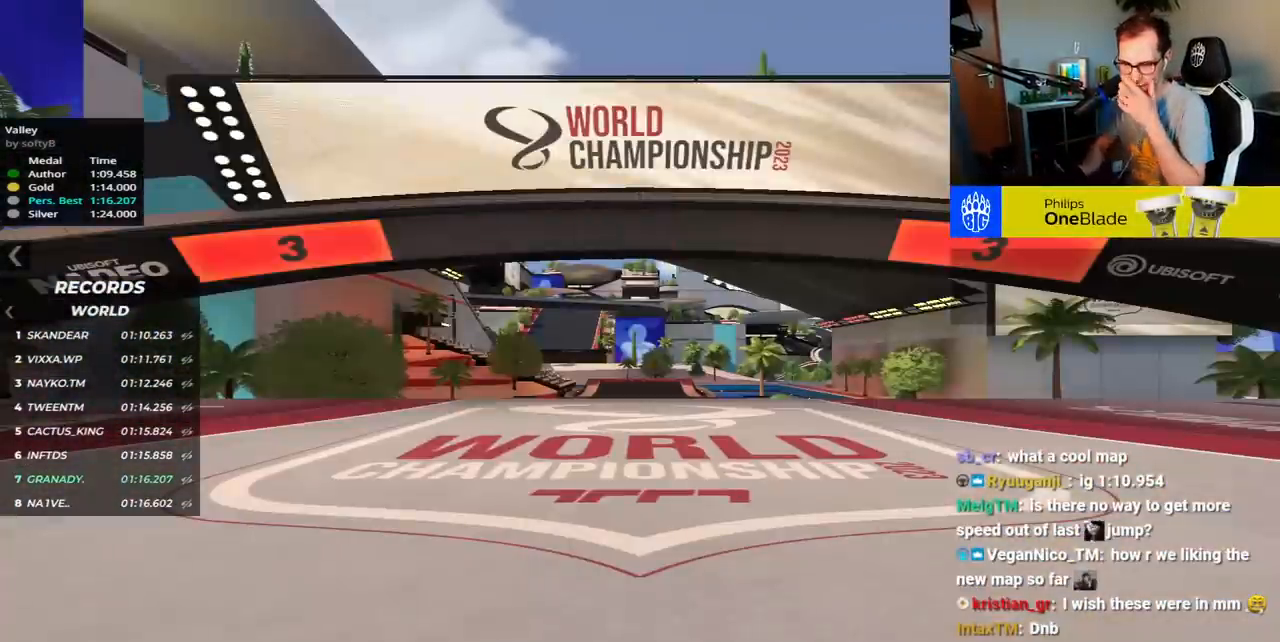
{"keys": [], "events": []}
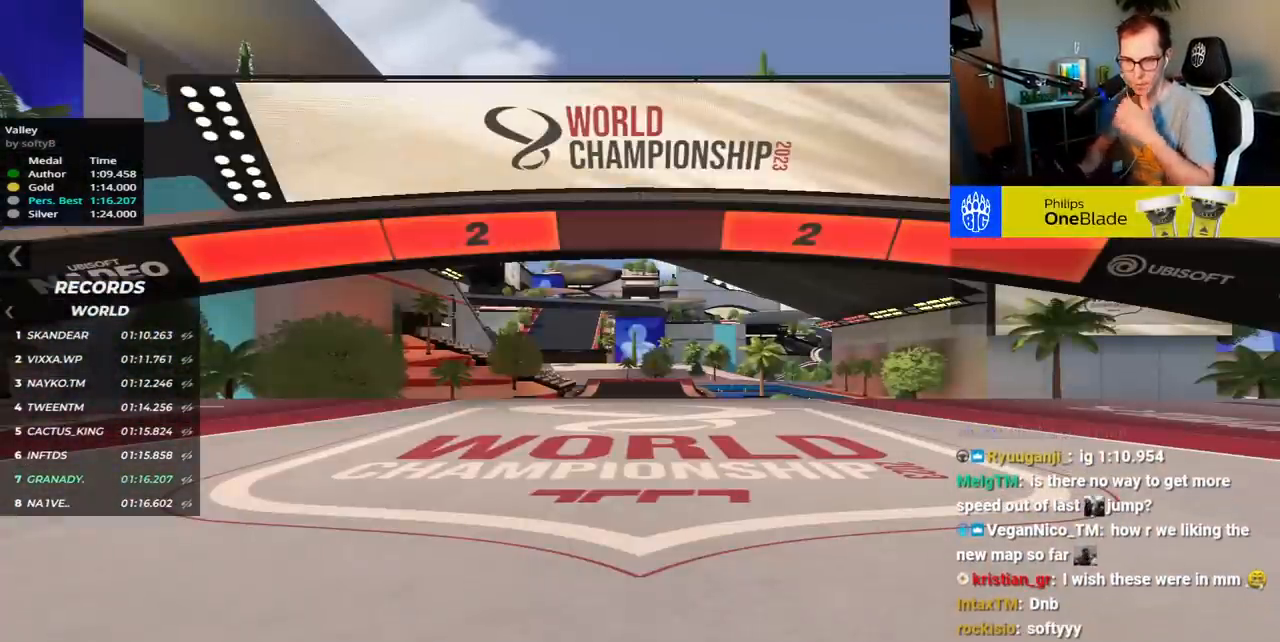
{"keys": [], "events": []}
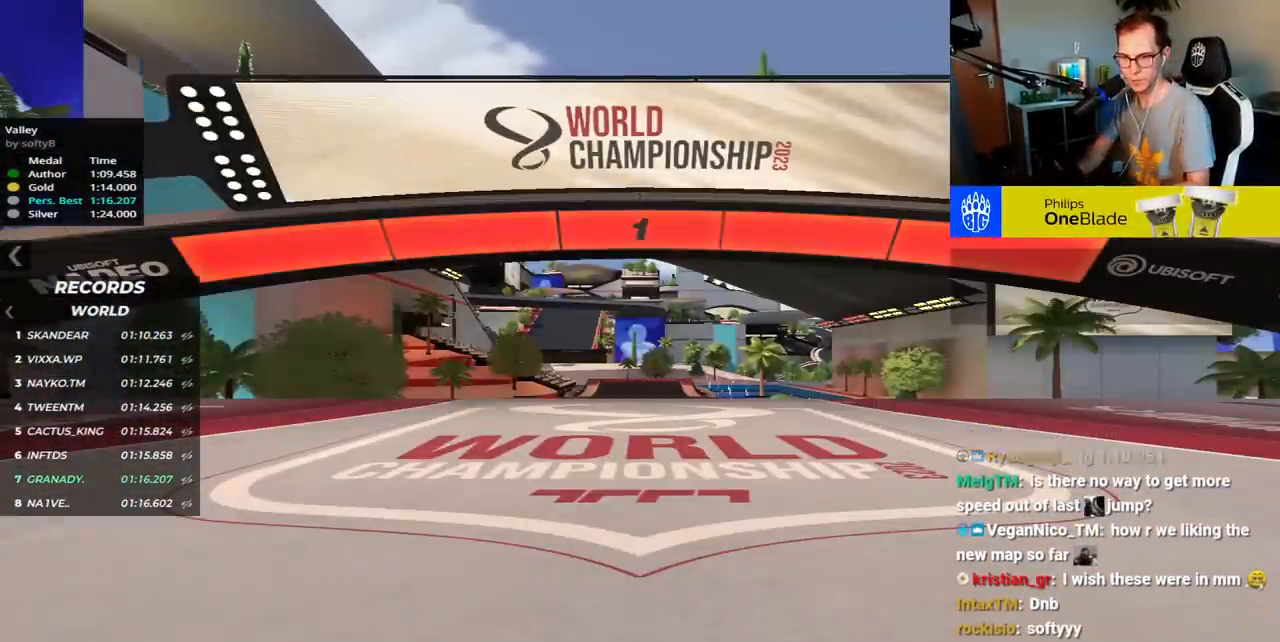
{"keys": ["up"], "events": [[283, "up", "down"]]}
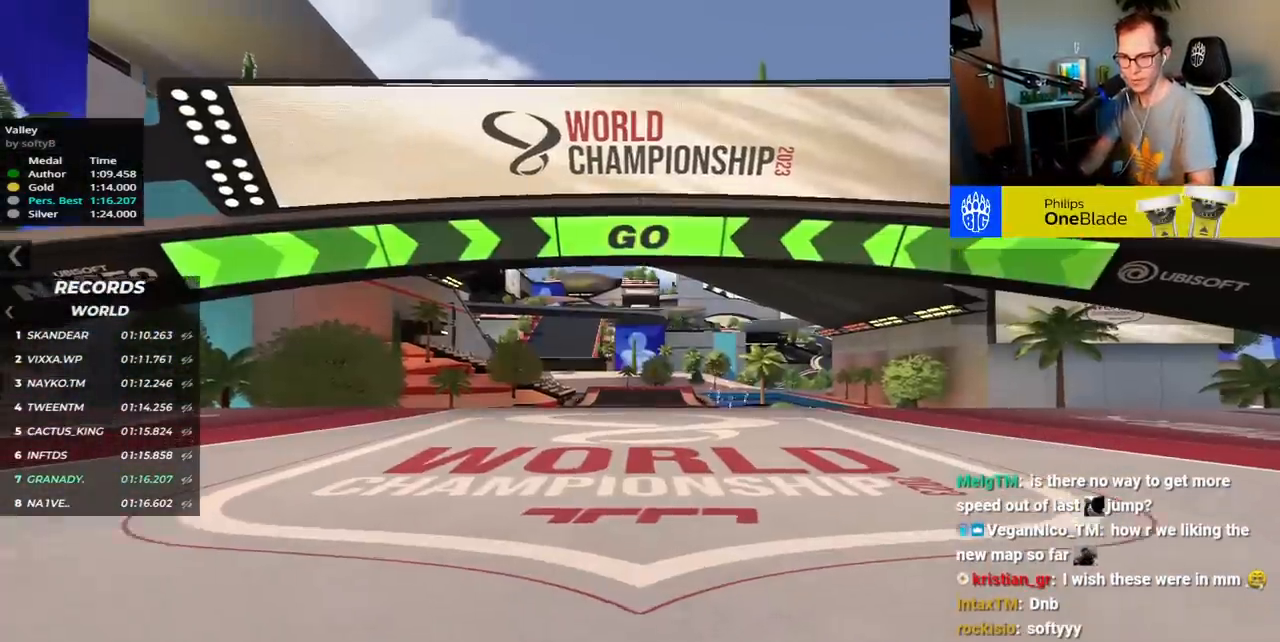
{"keys": ["up"], "events": []}
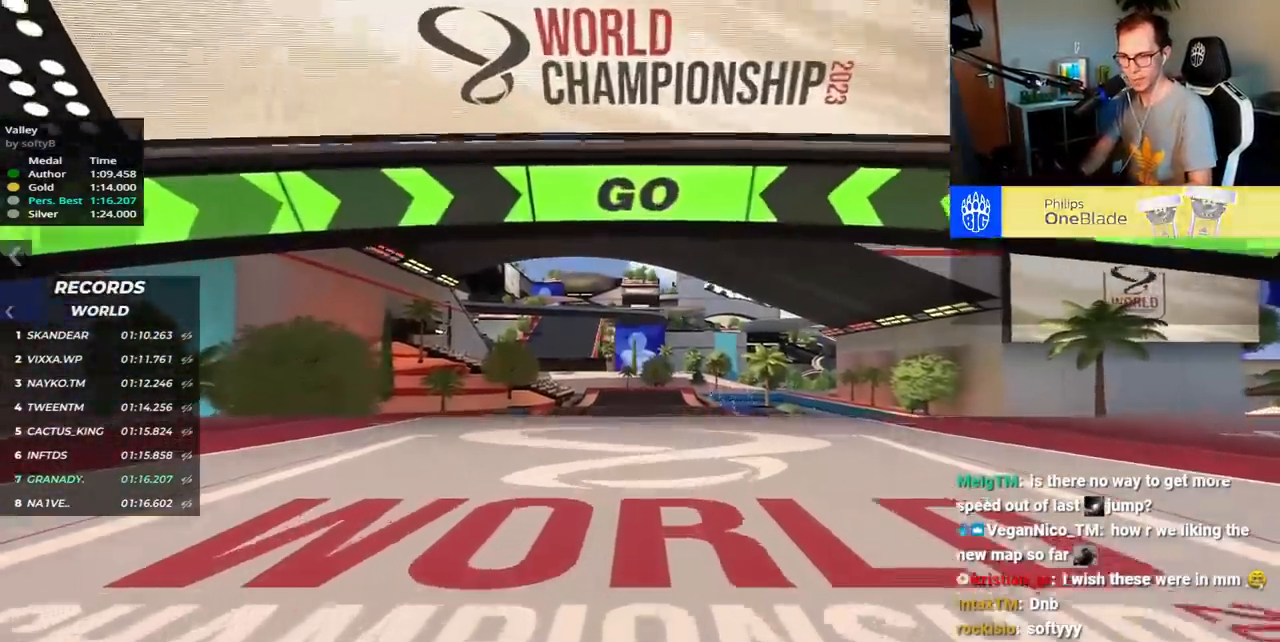
{"keys": ["up"], "events": [[83, "left", "down"], [217, "left", "up"]]}
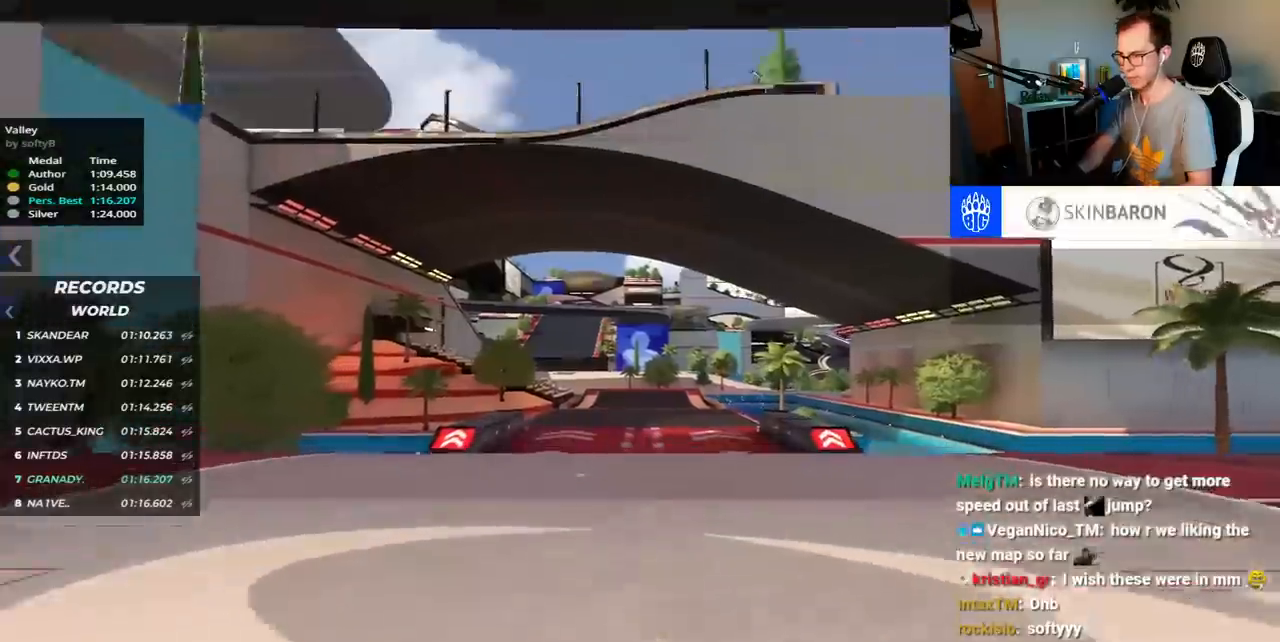
{"keys": ["up"], "events": []}
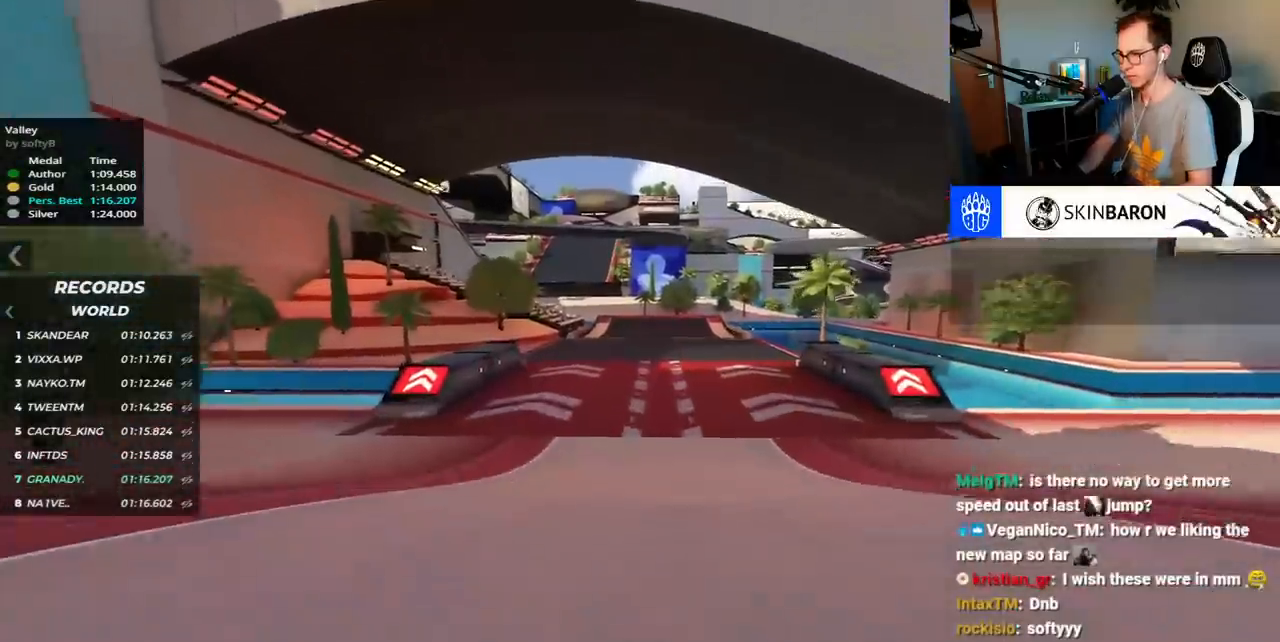
{"keys": ["up"], "events": []}
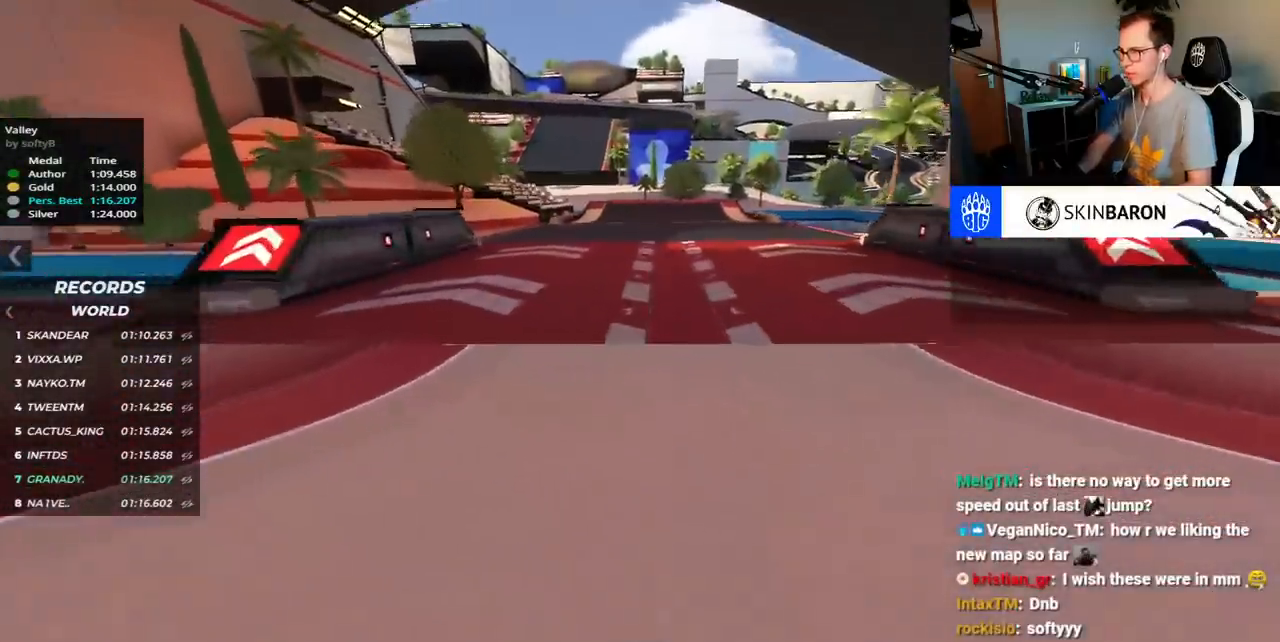
{"keys": ["up"], "events": []}
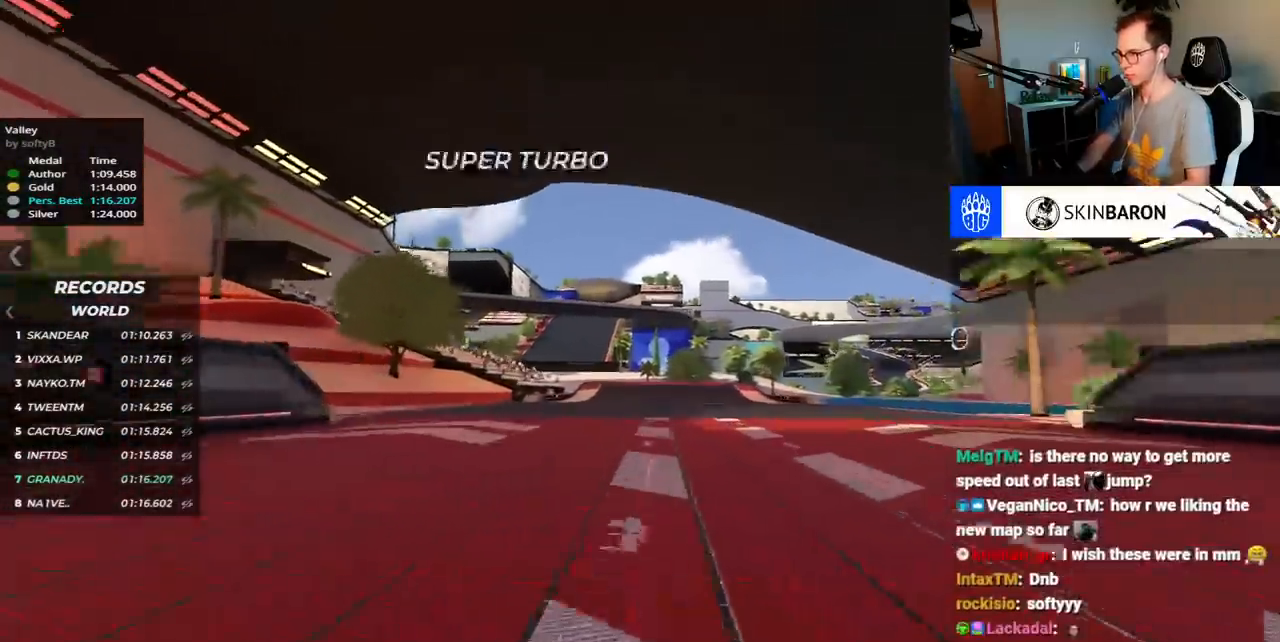
{"keys": ["left", "up"], "events": [[150, "left", "down"]]}
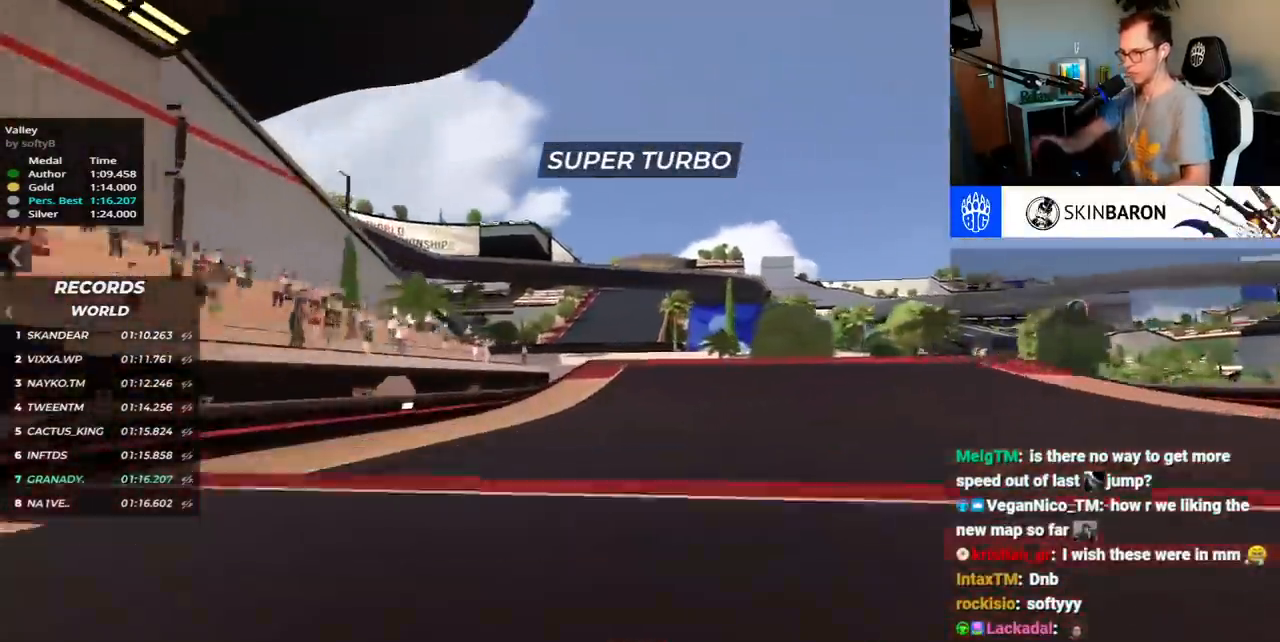
{"keys": ["up"], "events": [[83, "left", "up"], [183, "right", "down"], [467, "right", "up"]]}
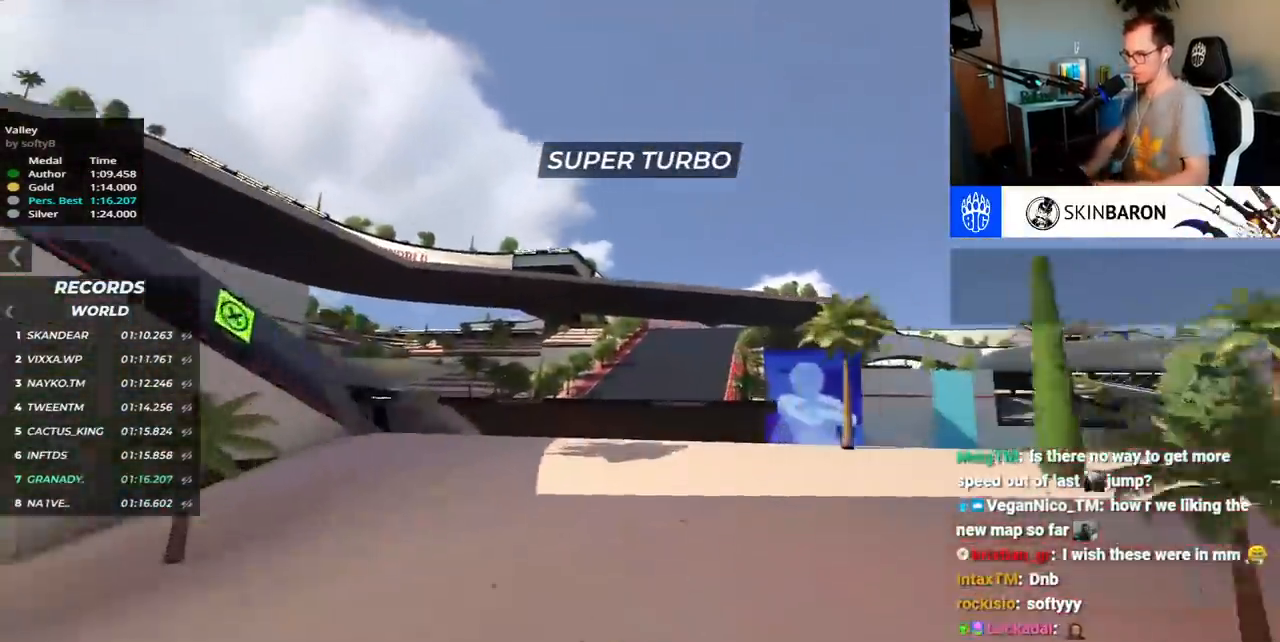
{"keys": ["right", "up"], "events": [[467, "right", "down"]]}